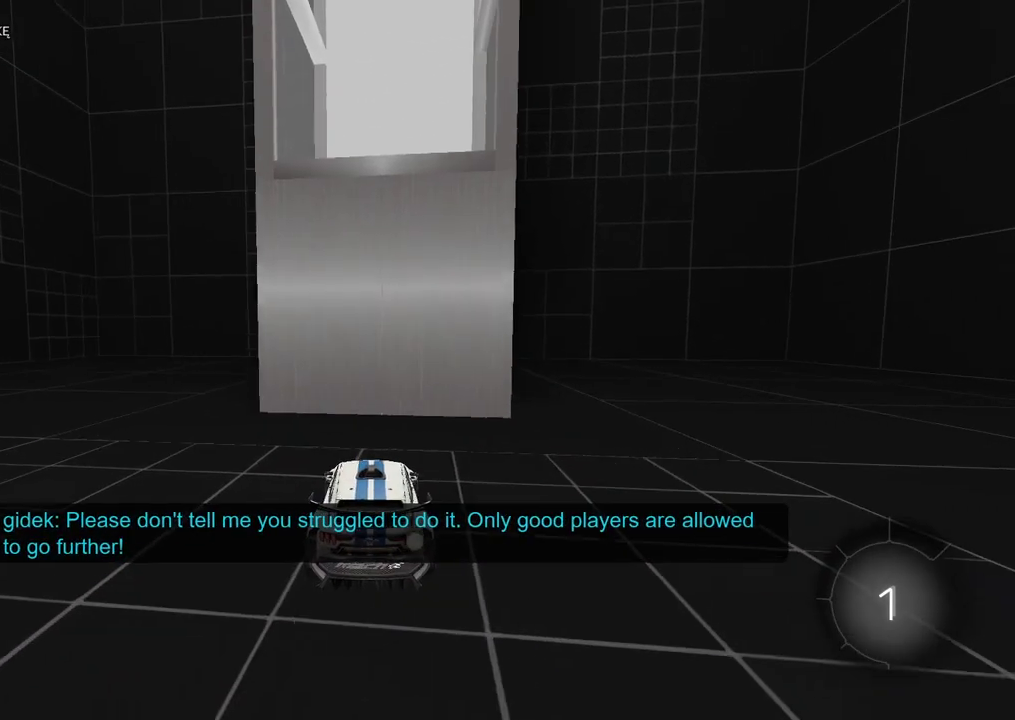
Gameplay with a controller (PlayStation layout); each line is a JSON object with the inputs held at the frame after it. "events" lists button and stick changes between this image and that frame as [ms after this image, input, new state], when the widget could be followed in between. Not read: L1.
{"buttons": [], "left_stick": "center", "right_stick": "center", "events": [[300, "L2", "up"]]}
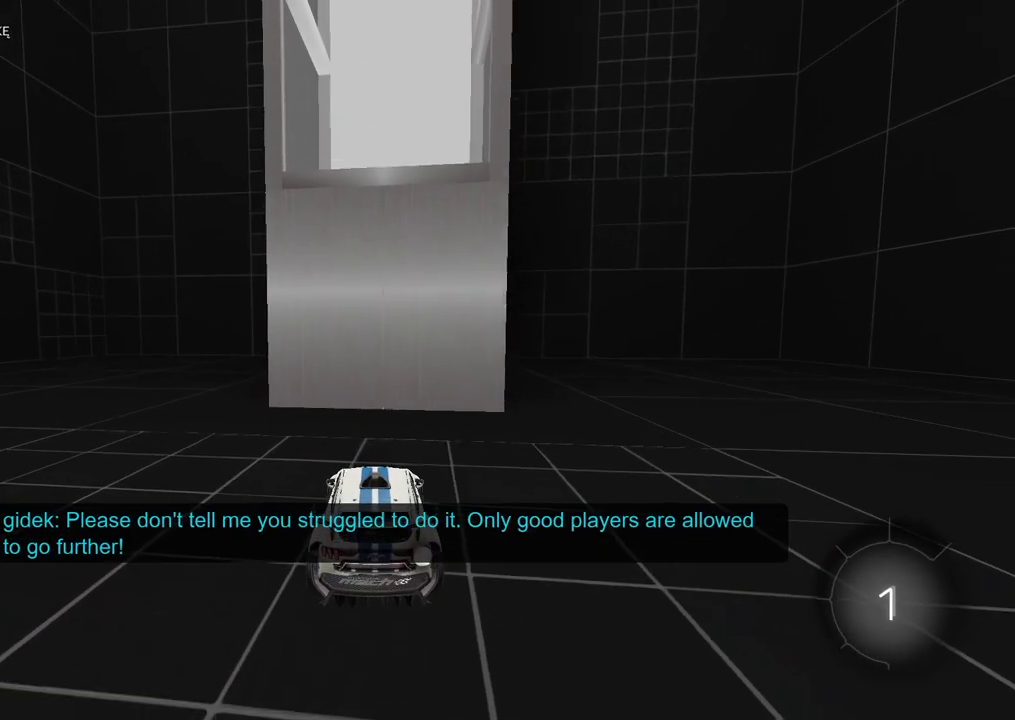
{"buttons": [], "left_stick": "center", "right_stick": "center", "events": []}
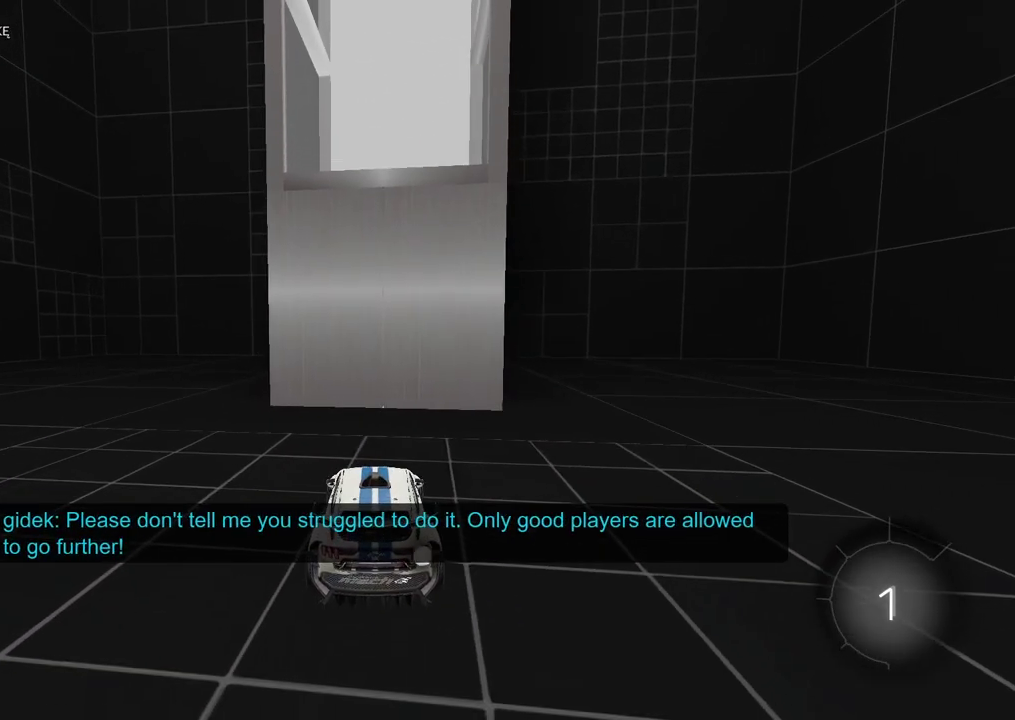
{"buttons": [], "left_stick": "center", "right_stick": "center", "events": []}
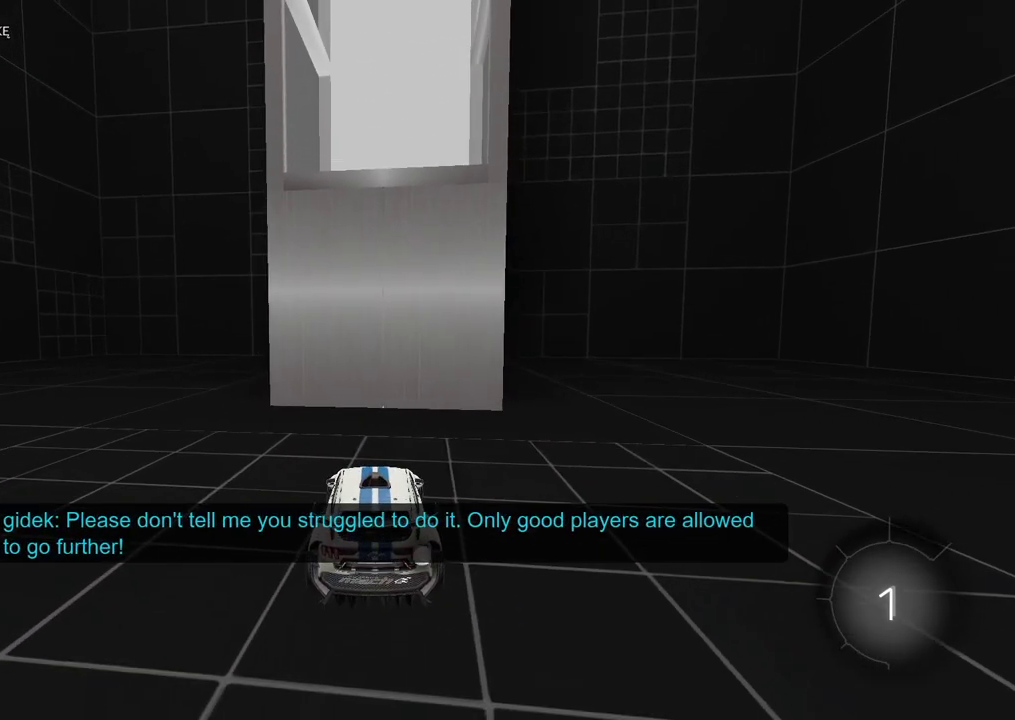
{"buttons": [], "left_stick": "center", "right_stick": "center", "events": []}
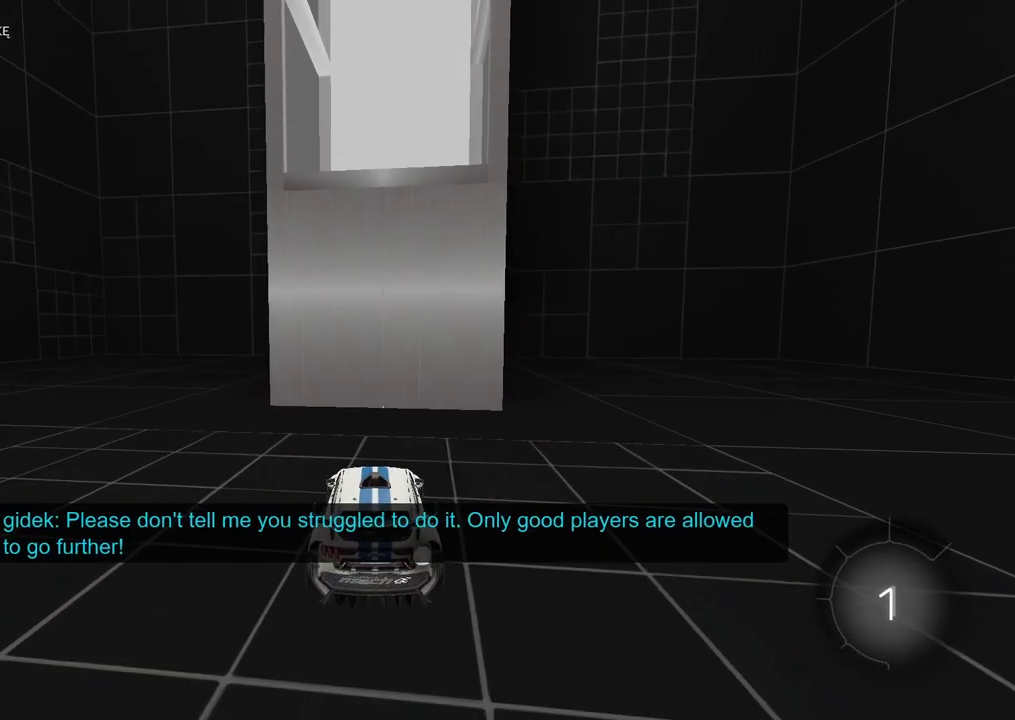
{"buttons": [], "left_stick": "center", "right_stick": "center", "events": []}
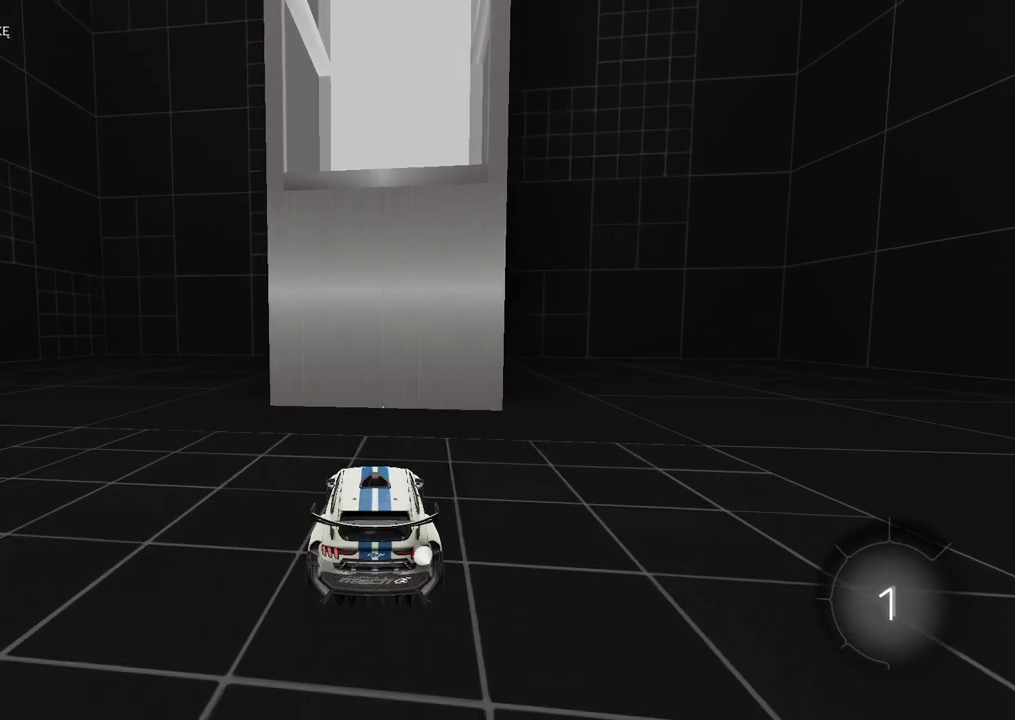
{"buttons": [], "left_stick": "center", "right_stick": "center", "events": []}
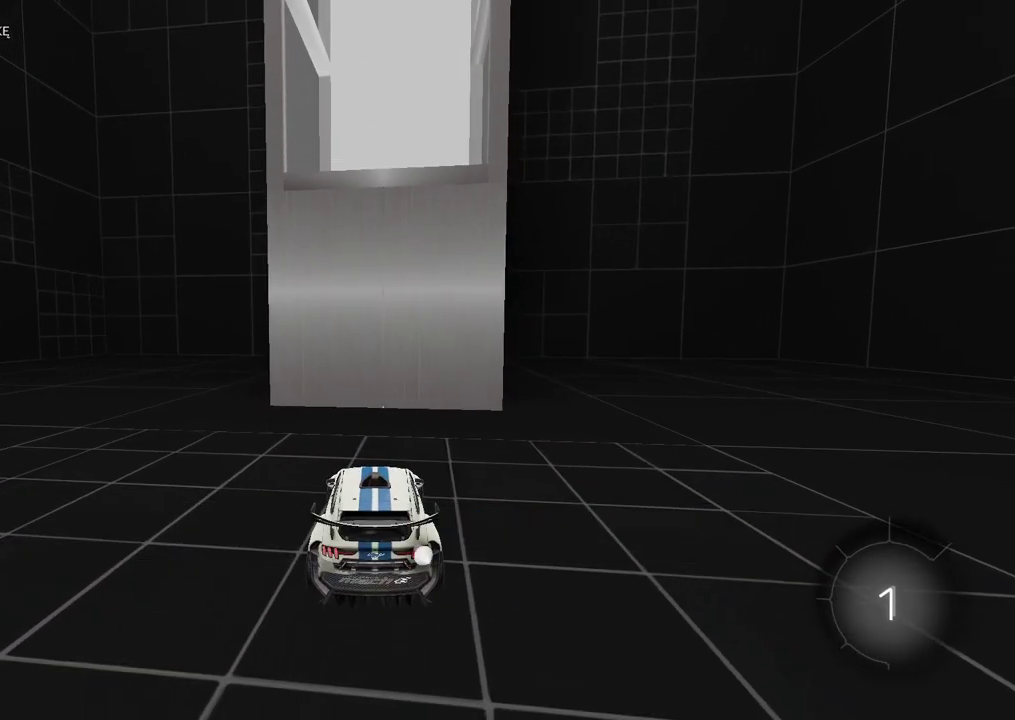
{"buttons": [], "left_stick": "center", "right_stick": "center", "events": [[333, "R2", "down"], [383, "R2", "up"]]}
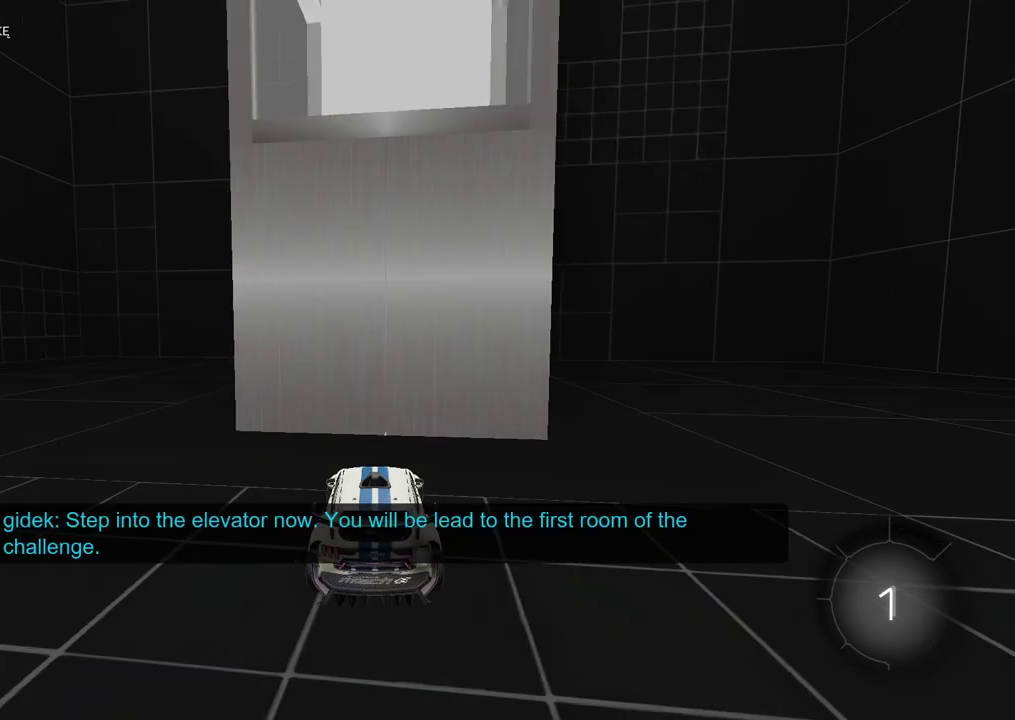
{"buttons": [], "left_stick": "center", "right_stick": "center", "events": []}
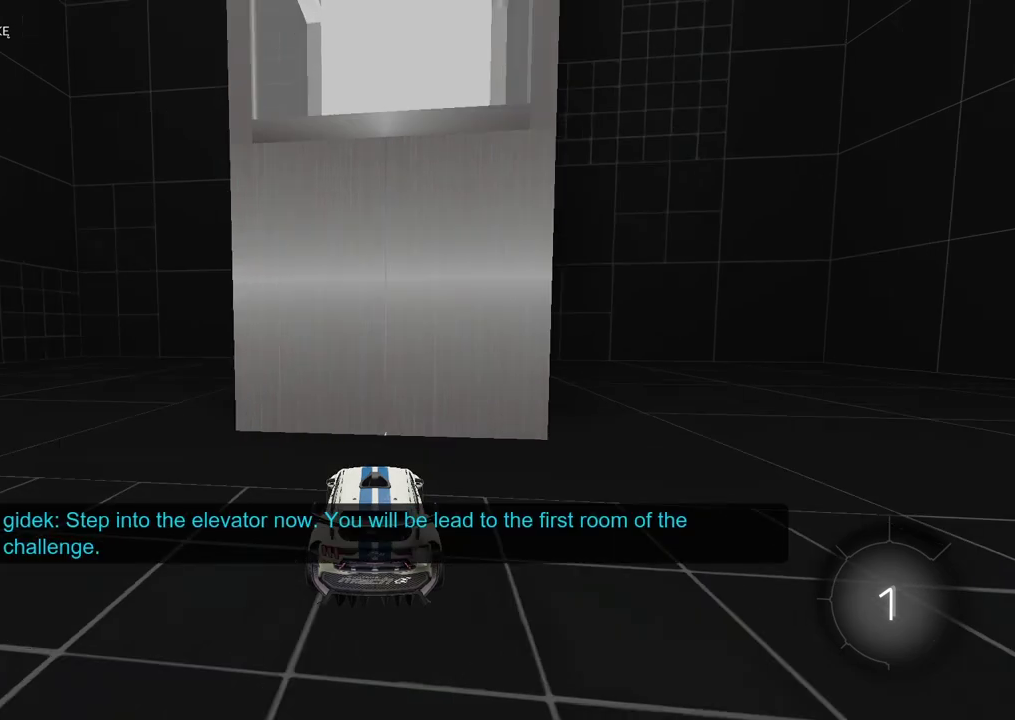
{"buttons": ["R2"], "left_stick": "up-right", "right_stick": "center", "events": [[433, "left_stick", "right"], [467, "R2", "down"], [483, "left_stick", "up-right"]]}
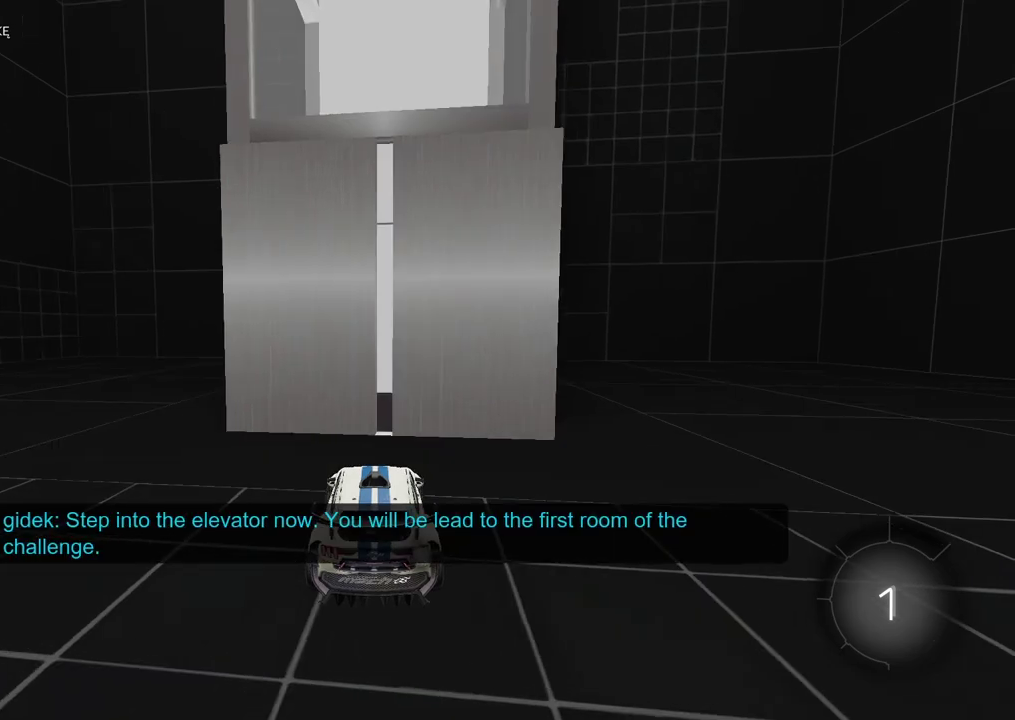
{"buttons": [], "left_stick": "center", "right_stick": "center", "events": [[117, "left_stick", "center"], [267, "R2", "up"], [333, "L2", "down"], [500, "L2", "up"]]}
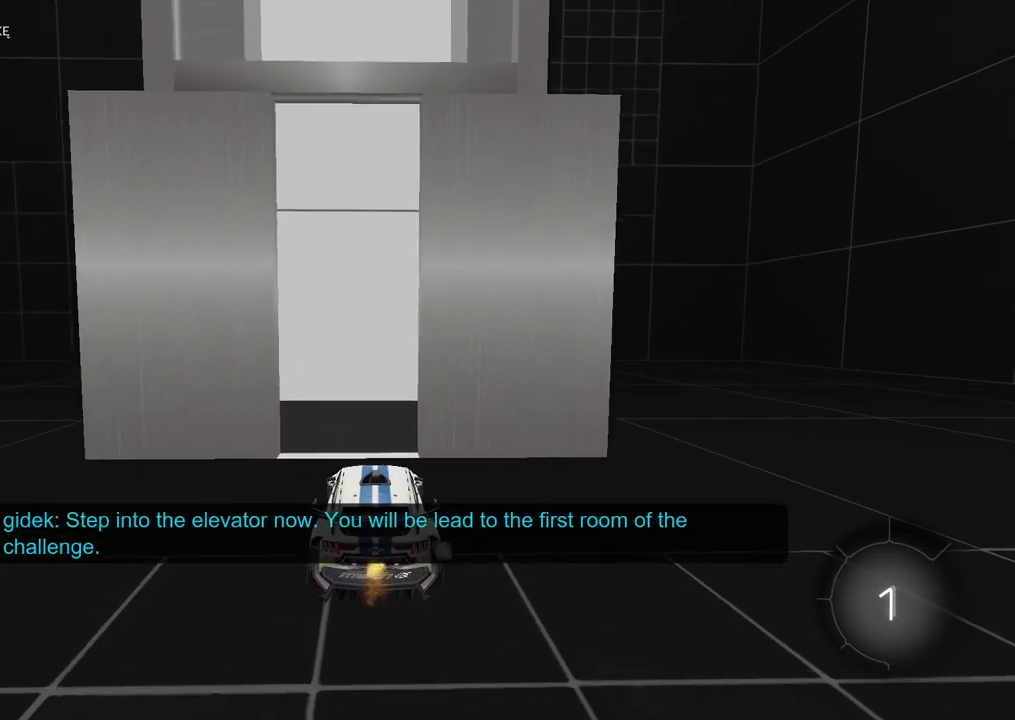
{"buttons": ["CROSS"], "left_stick": "center", "right_stick": "center", "events": [[183, "R2", "down"], [333, "R2", "up"], [400, "CROSS", "down"]]}
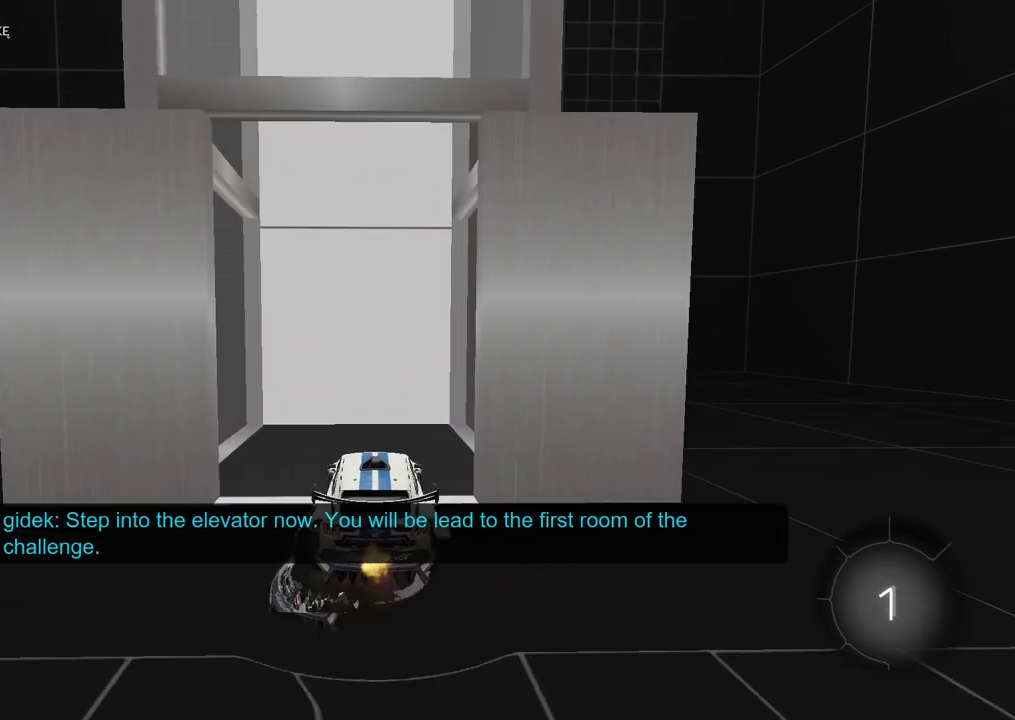
{"buttons": ["R2"], "left_stick": "center", "right_stick": "center", "events": [[17, "CROSS", "up"], [250, "R2", "down"]]}
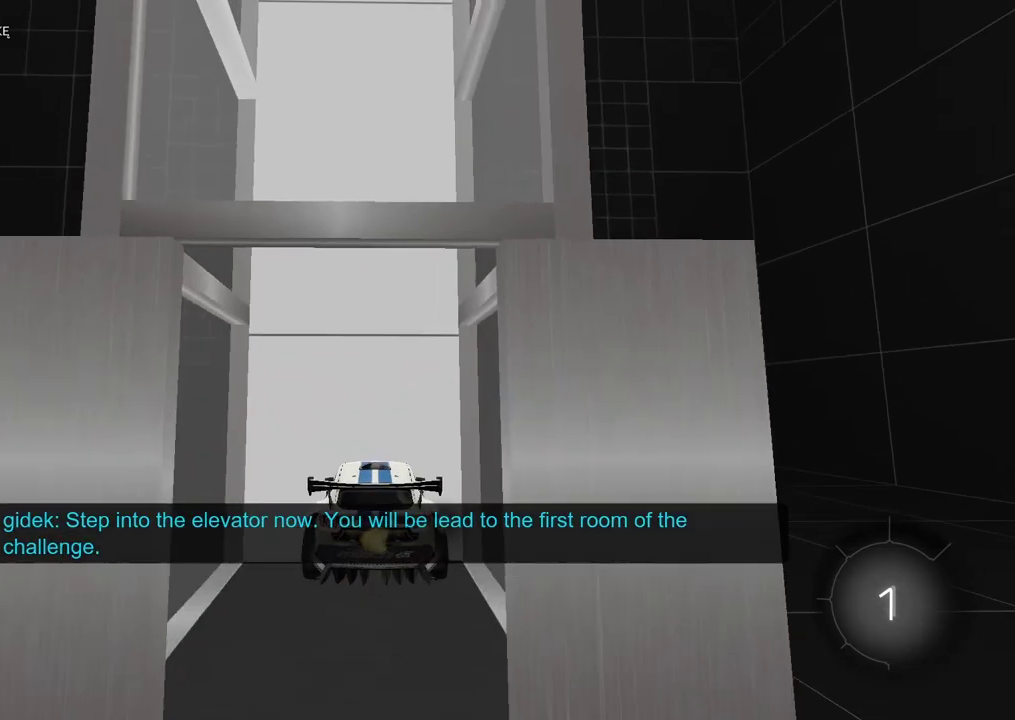
{"buttons": [], "left_stick": "center", "right_stick": "left", "events": [[33, "R2", "up"], [250, "right_stick", "left"]]}
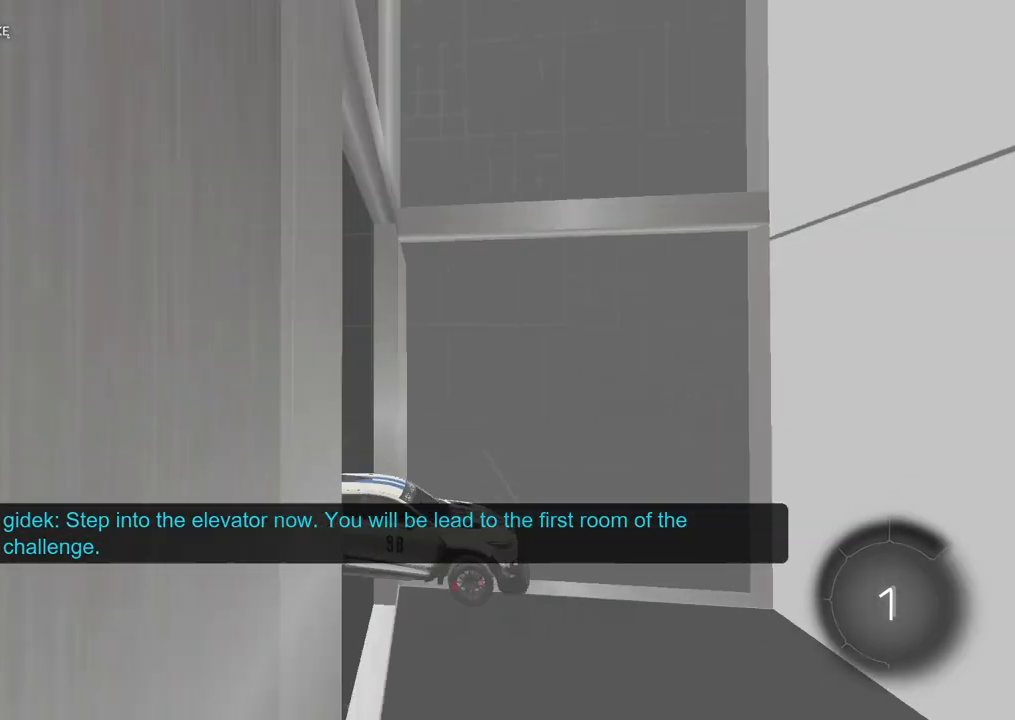
{"buttons": [], "left_stick": "center", "right_stick": "left", "events": []}
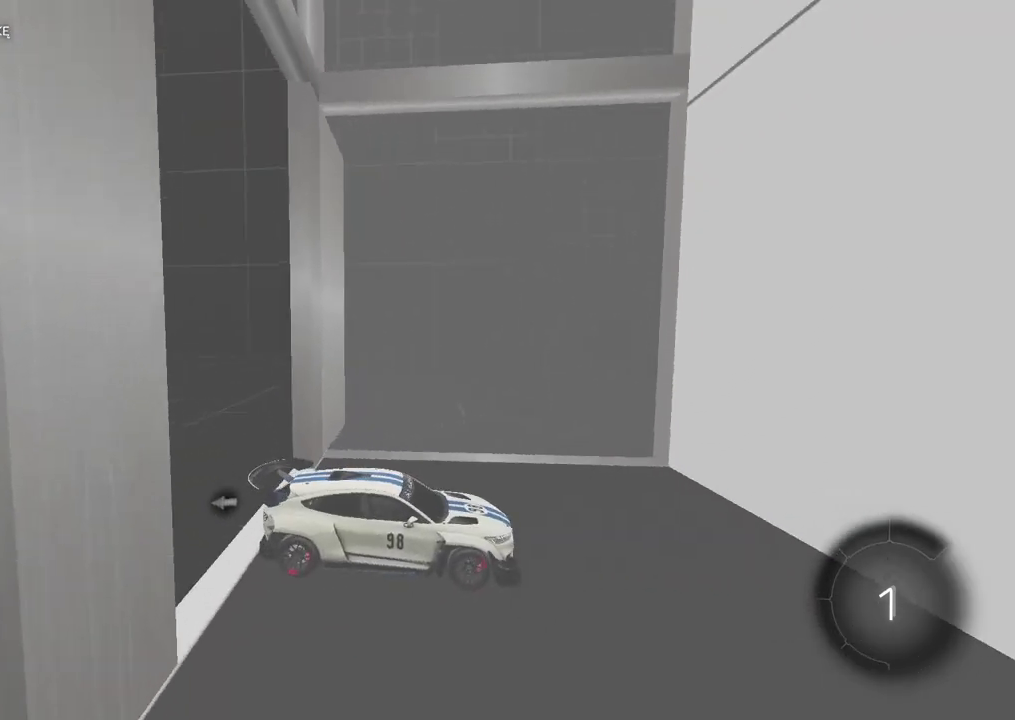
{"buttons": ["R2"], "left_stick": "center", "right_stick": "left", "events": [[317, "R2", "down"]]}
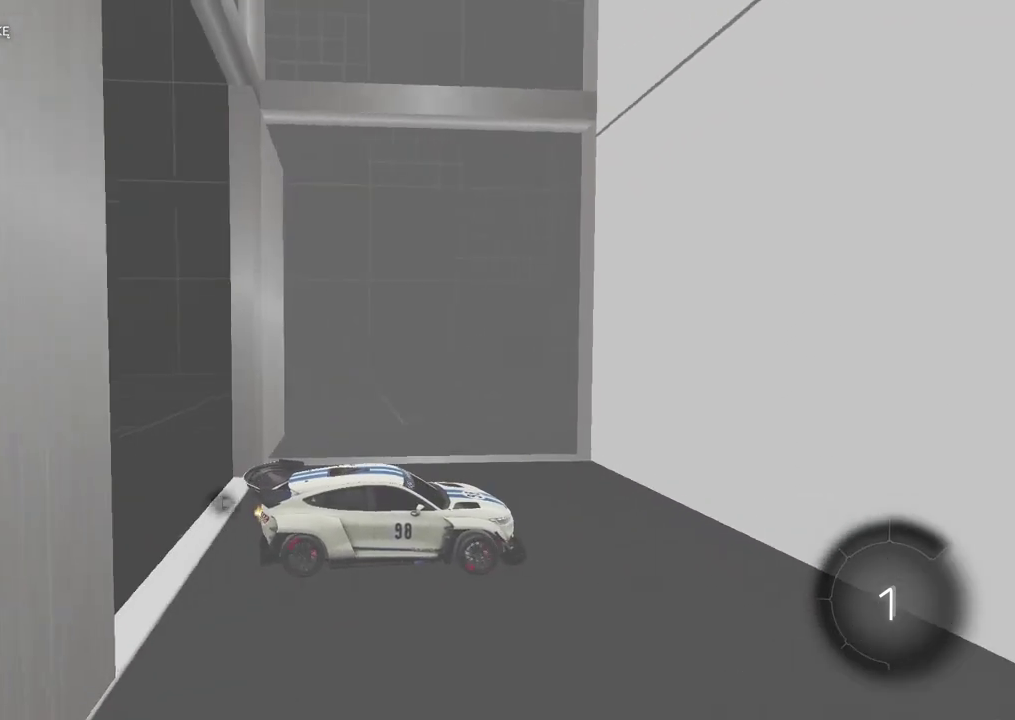
{"buttons": [], "left_stick": "center", "right_stick": "left", "events": [[83, "R2", "up"], [183, "L2", "down"], [317, "L2", "up"]]}
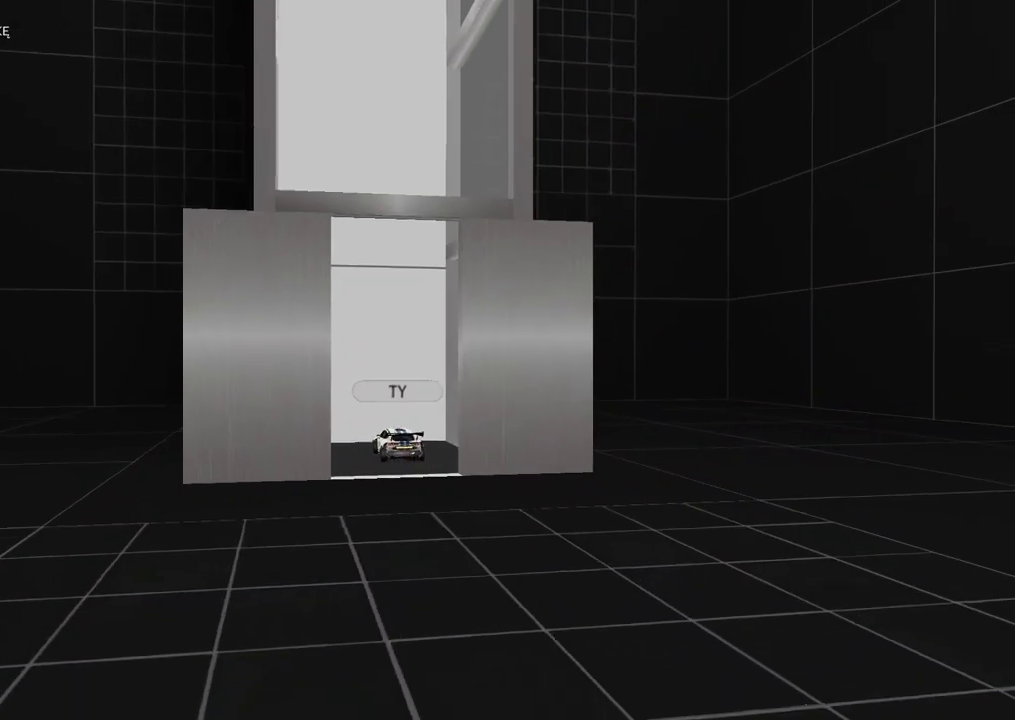
{"buttons": [], "left_stick": "center", "right_stick": "center", "events": [[467, "right_stick", "center"]]}